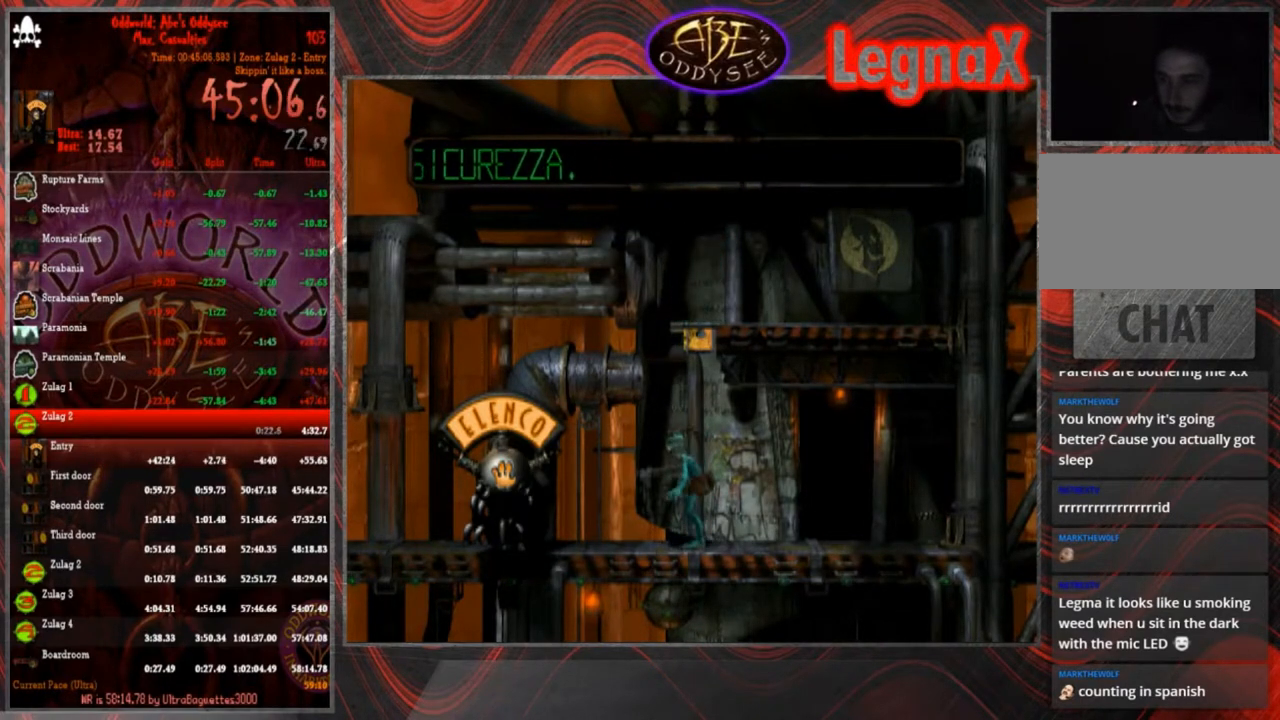
Gameplay with a controller (PlayStation layout); each line is a JSON object with the inputs held at the frame after it. "events" lists button and stick changes between this image and that frame as [ms after this image, input, new state], when the widget could be followed in between. Not read: L3 R3 right_stick.
{"buttons": ["CROSS", "R1"], "left_stick": "right", "events": [[100, "CROSS", "down"], [100, "left_stick", "right"]]}
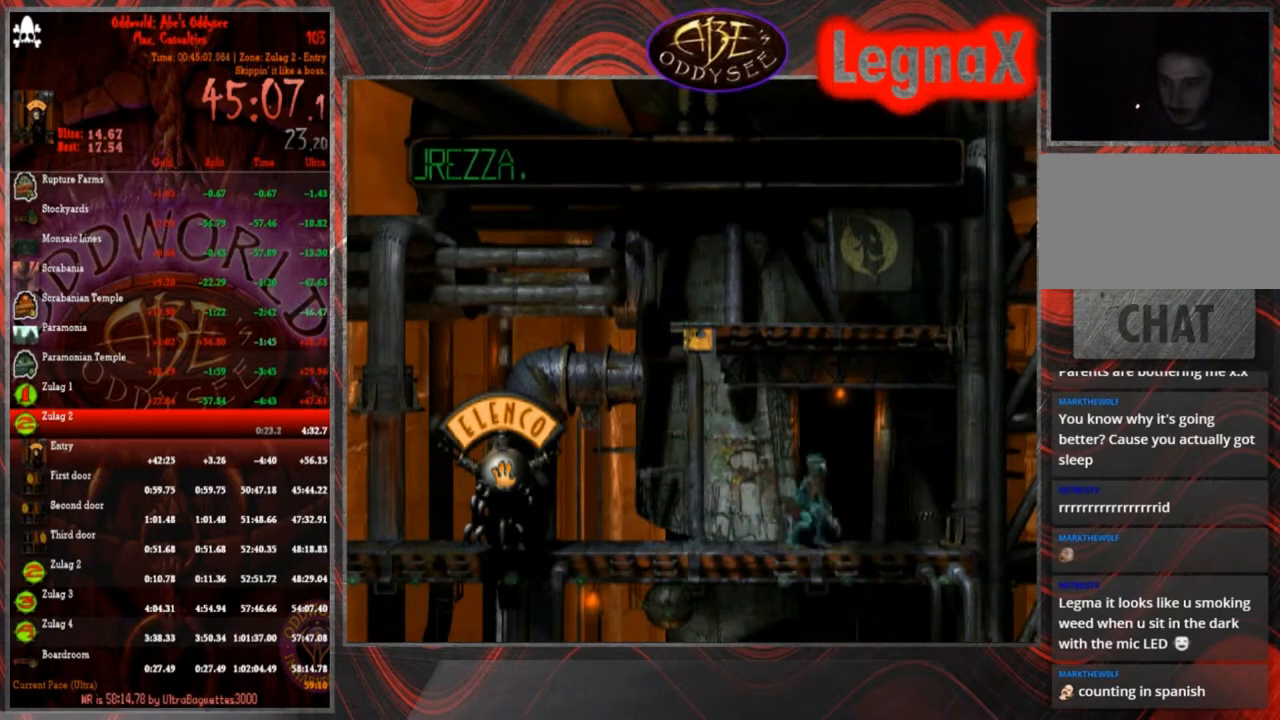
{"buttons": [], "left_stick": "center", "events": [[367, "CROSS", "up"], [367, "R1", "up"], [367, "left_stick", "down-left"], [467, "left_stick", "center"]]}
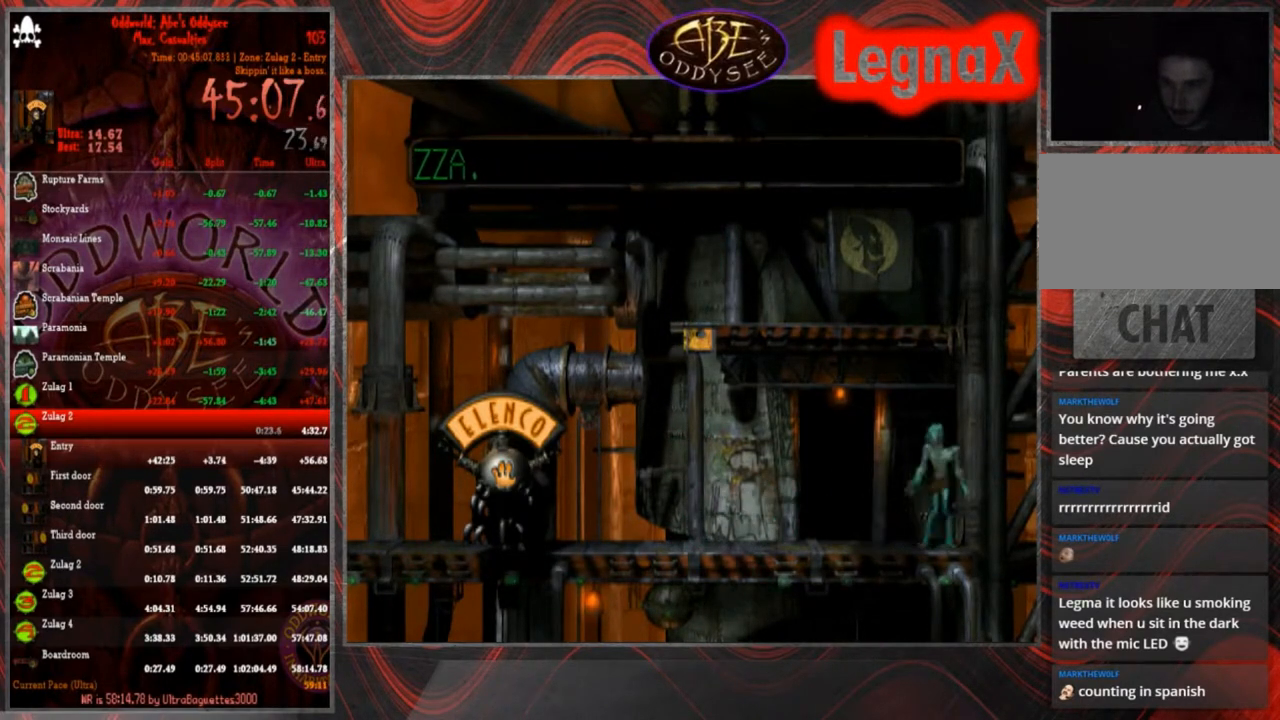
{"buttons": ["TRIANGLE"], "left_stick": "up", "events": [[300, "TRIANGLE", "down"], [300, "left_stick", "up"]]}
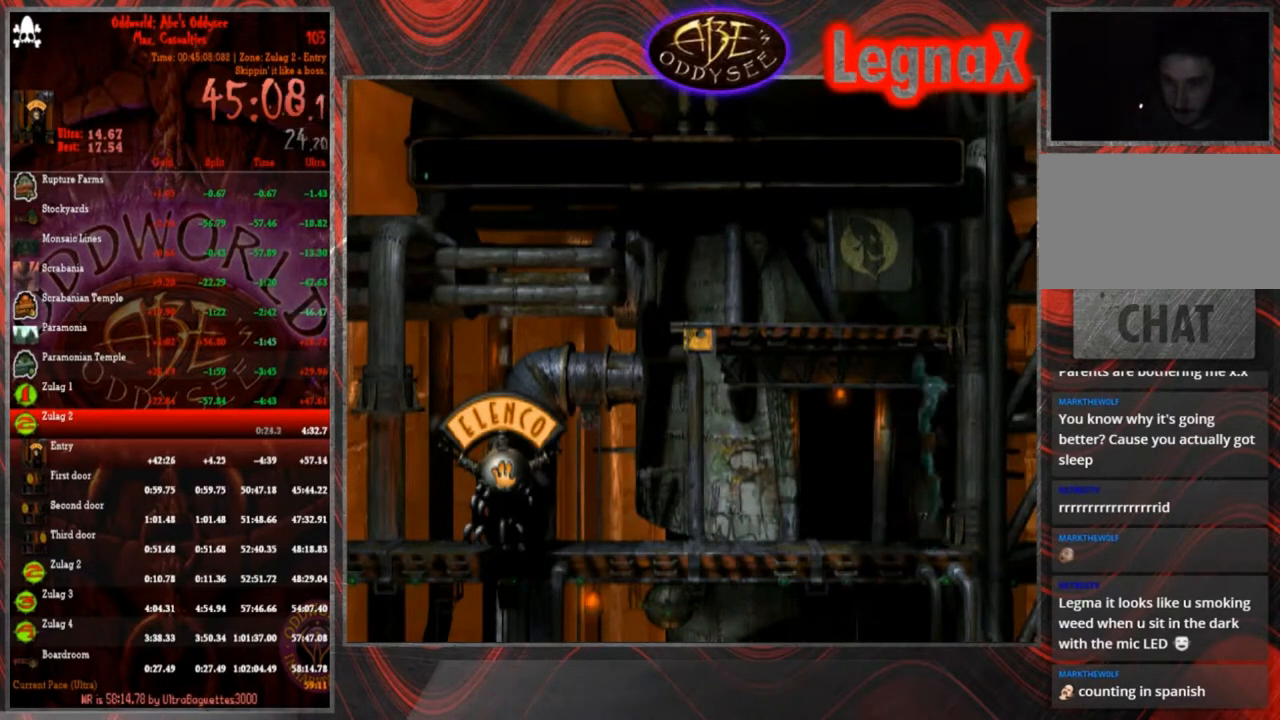
{"buttons": ["TRIANGLE"], "left_stick": "up", "events": []}
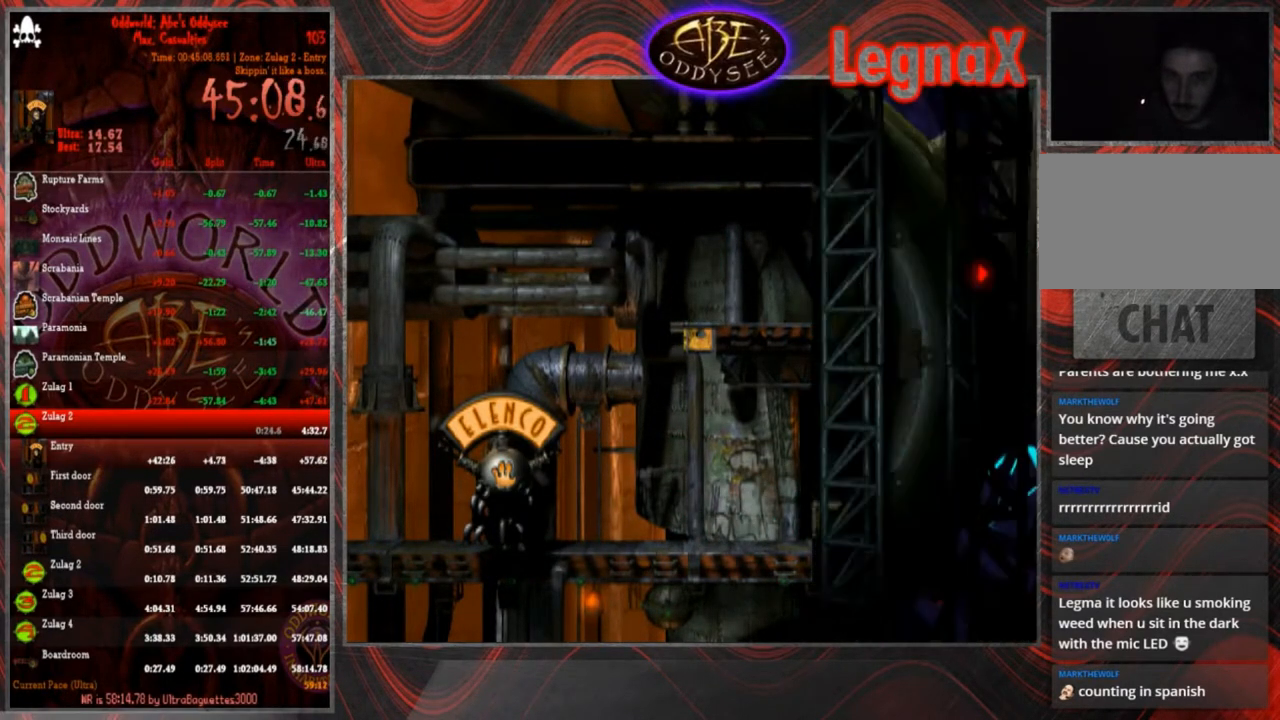
{"buttons": ["TRIANGLE"], "left_stick": "up", "events": []}
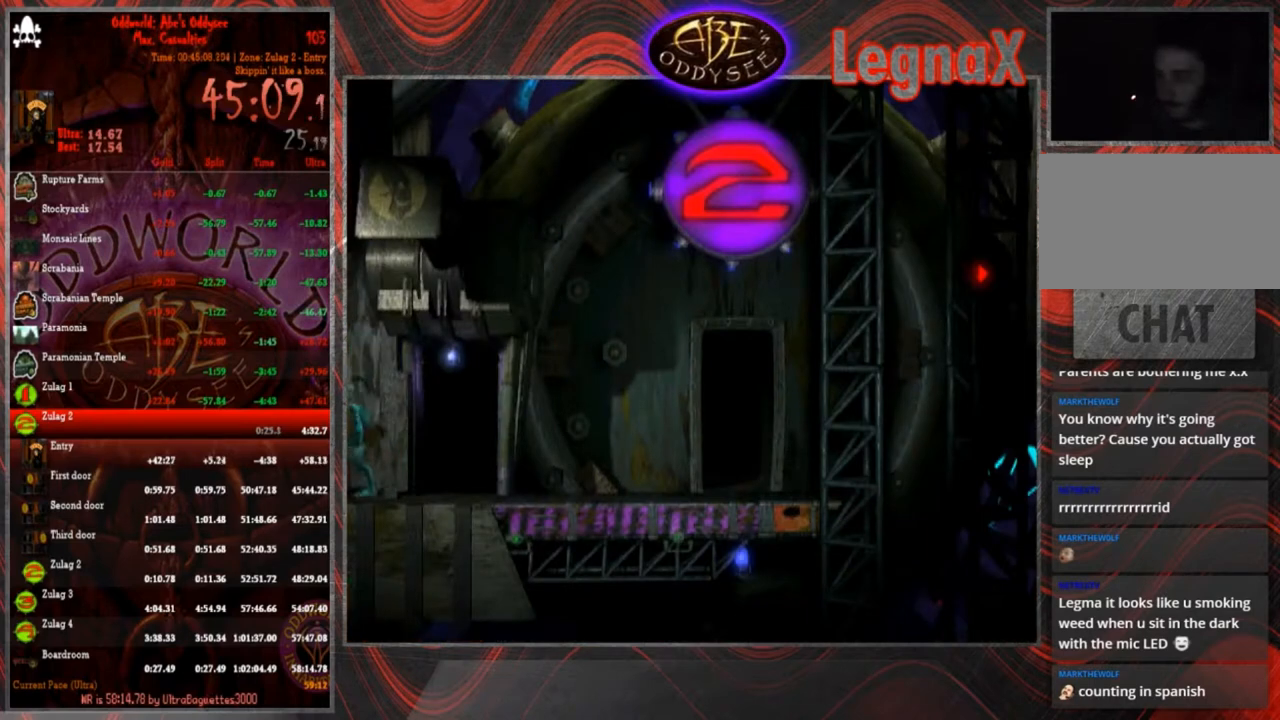
{"buttons": [], "left_stick": "up", "events": [[401, "TRIANGLE", "up"]]}
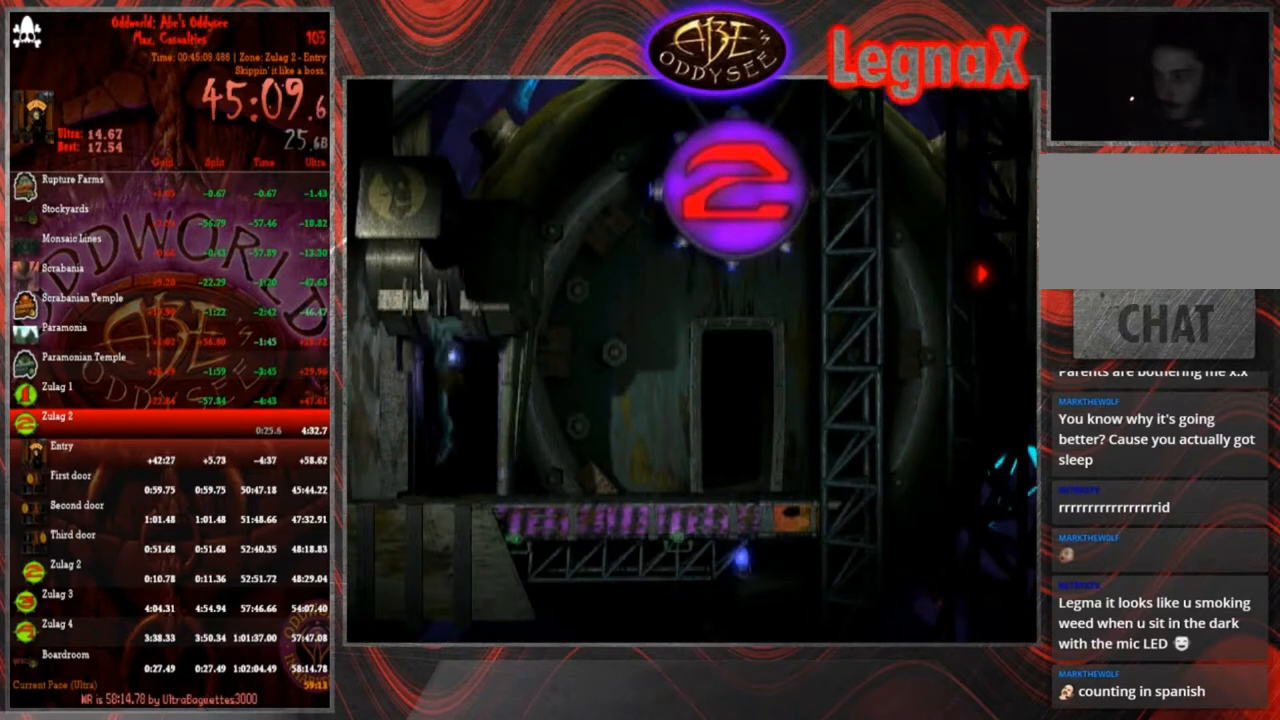
{"buttons": [], "left_stick": "up", "events": []}
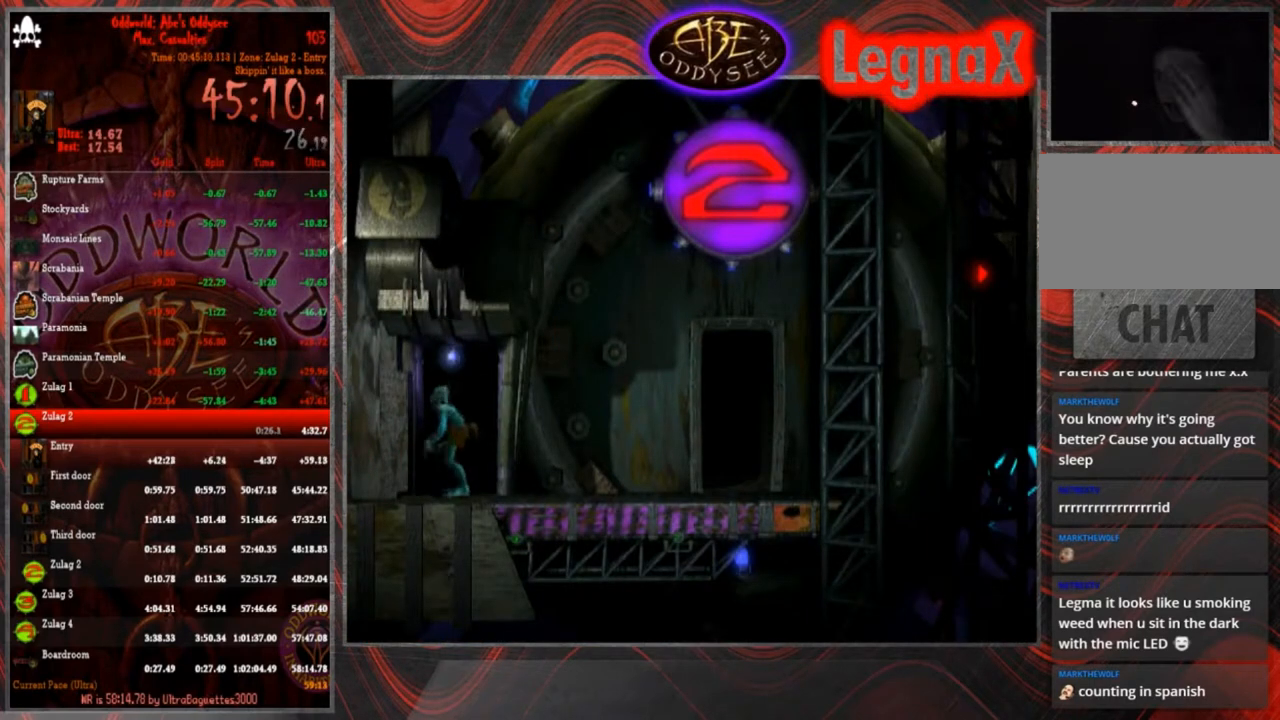
{"buttons": [], "left_stick": "center", "events": [[401, "left_stick", "center"]]}
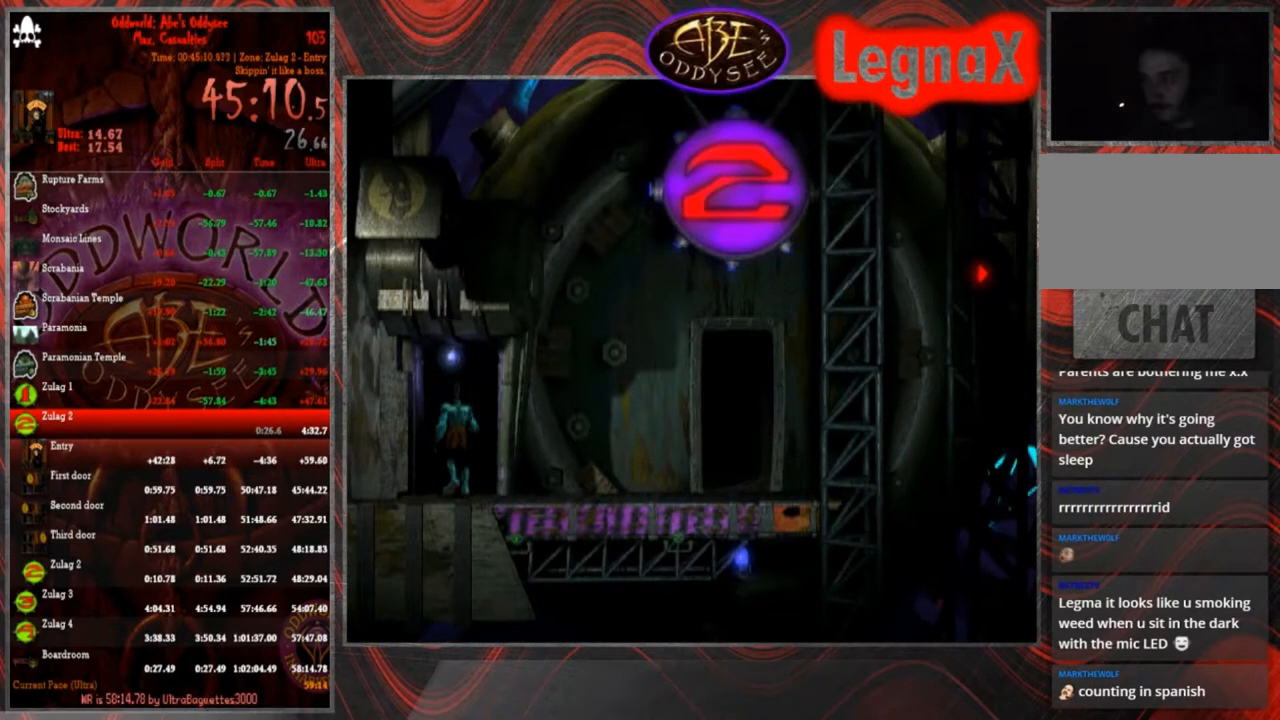
{"buttons": [], "left_stick": "center", "events": []}
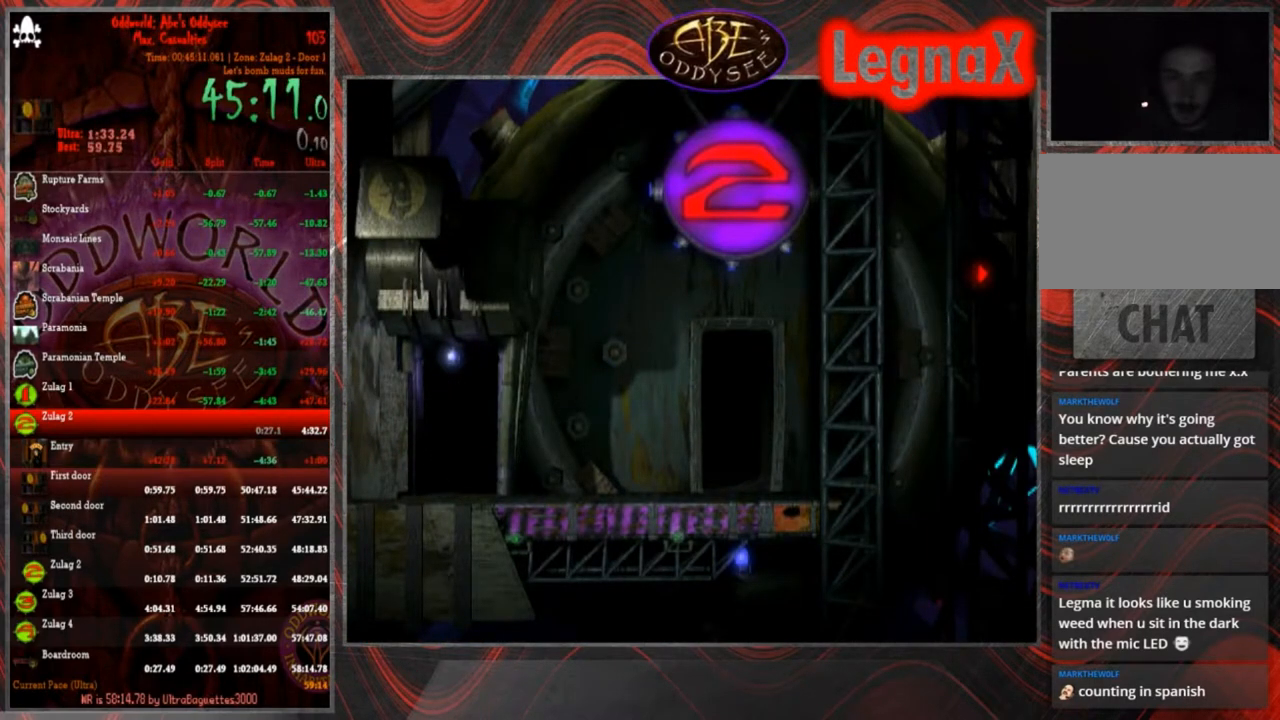
{"buttons": ["CROSS"], "left_stick": "center", "events": [[67, "CROSS", "down"]]}
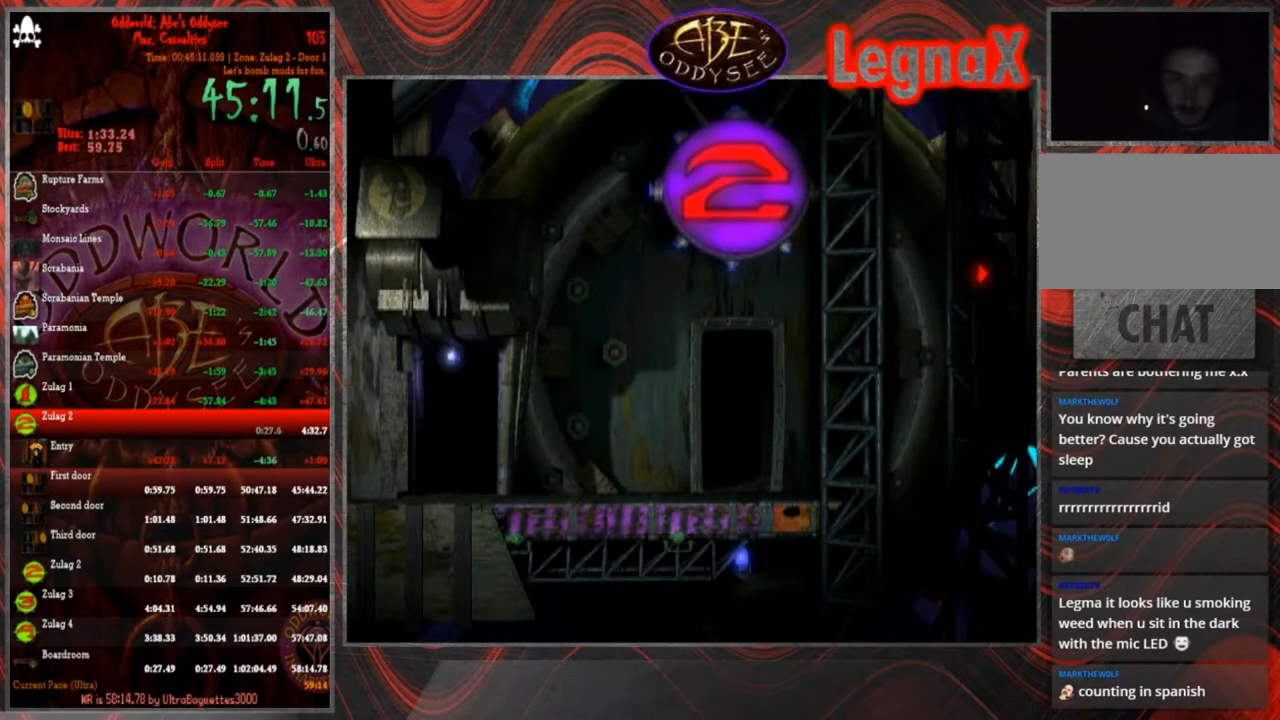
{"buttons": ["CROSS"], "left_stick": "center", "events": []}
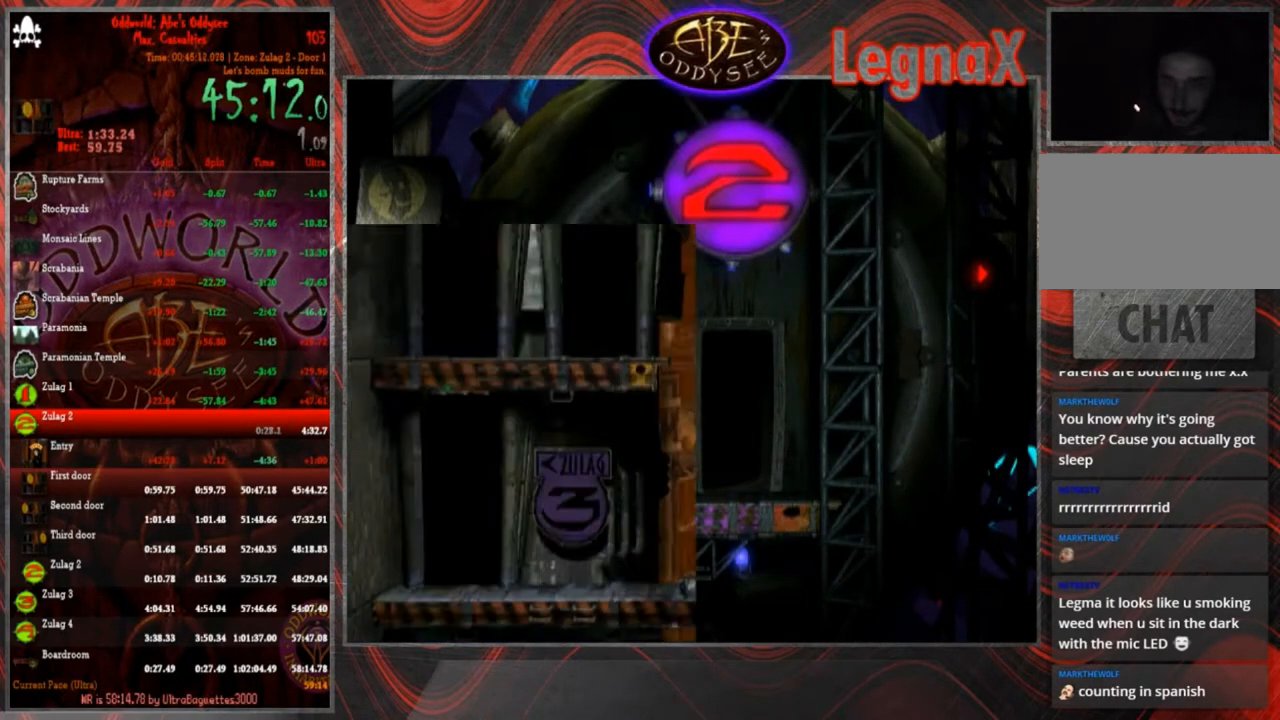
{"buttons": [], "left_stick": "right", "events": [[467, "CROSS", "up"], [500, "left_stick", "right"]]}
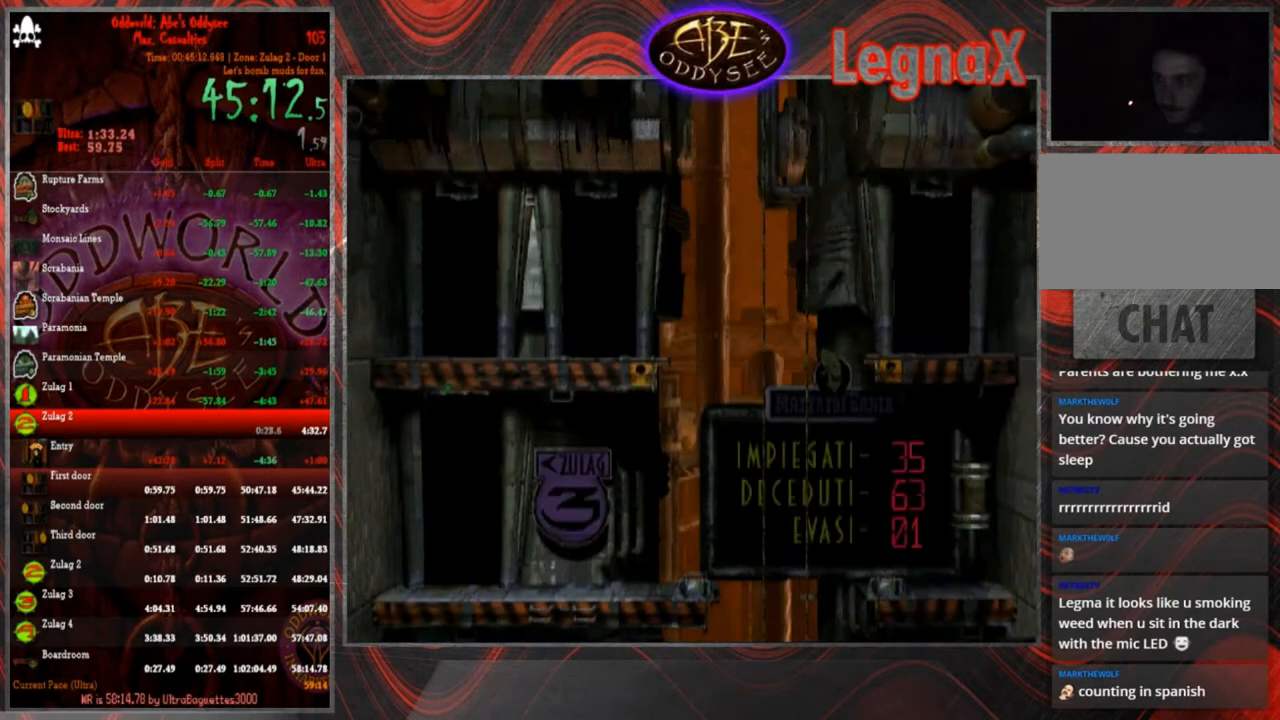
{"buttons": ["R1"], "left_stick": "right", "events": [[67, "R1", "down"]]}
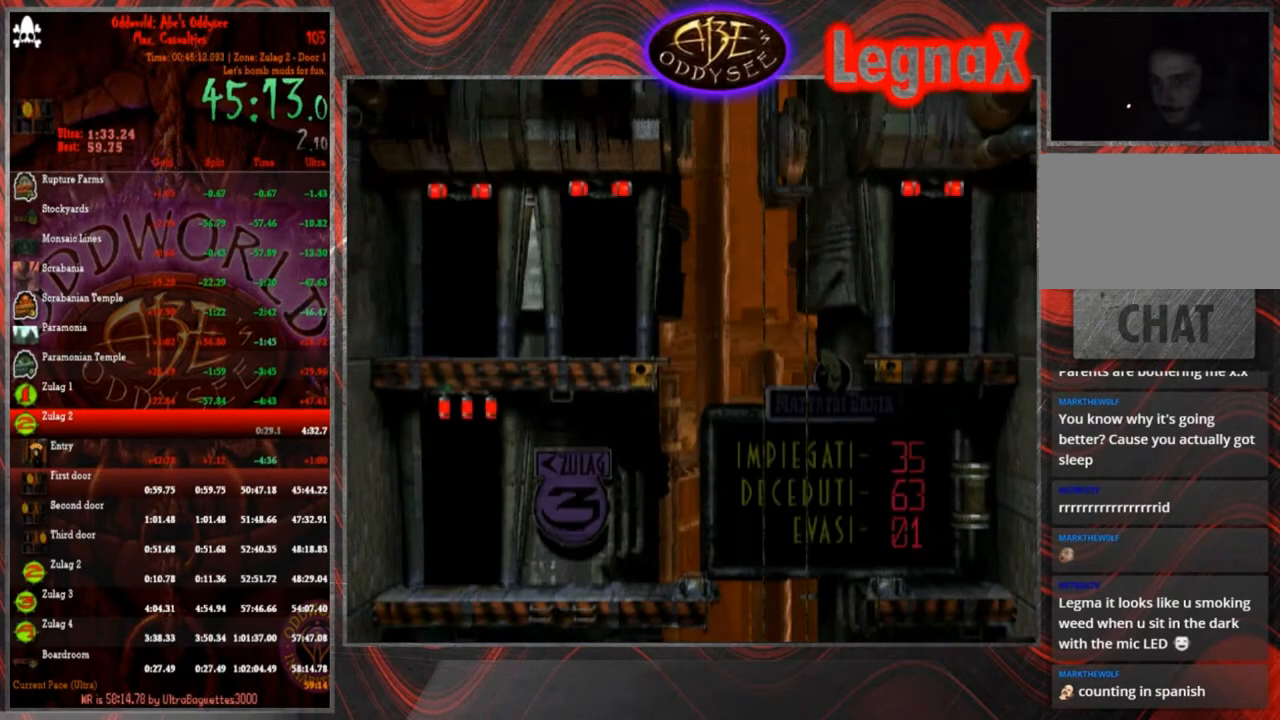
{"buttons": ["R1"], "left_stick": "right", "events": []}
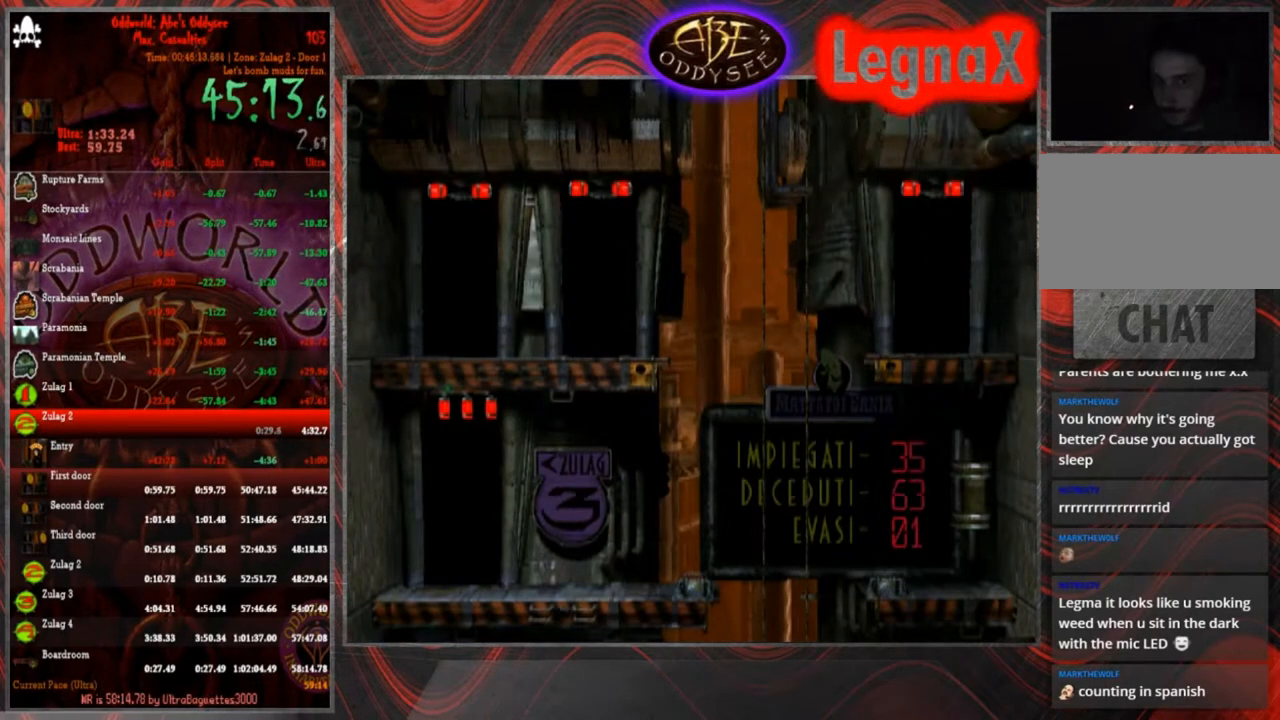
{"buttons": ["R1"], "left_stick": "right", "events": []}
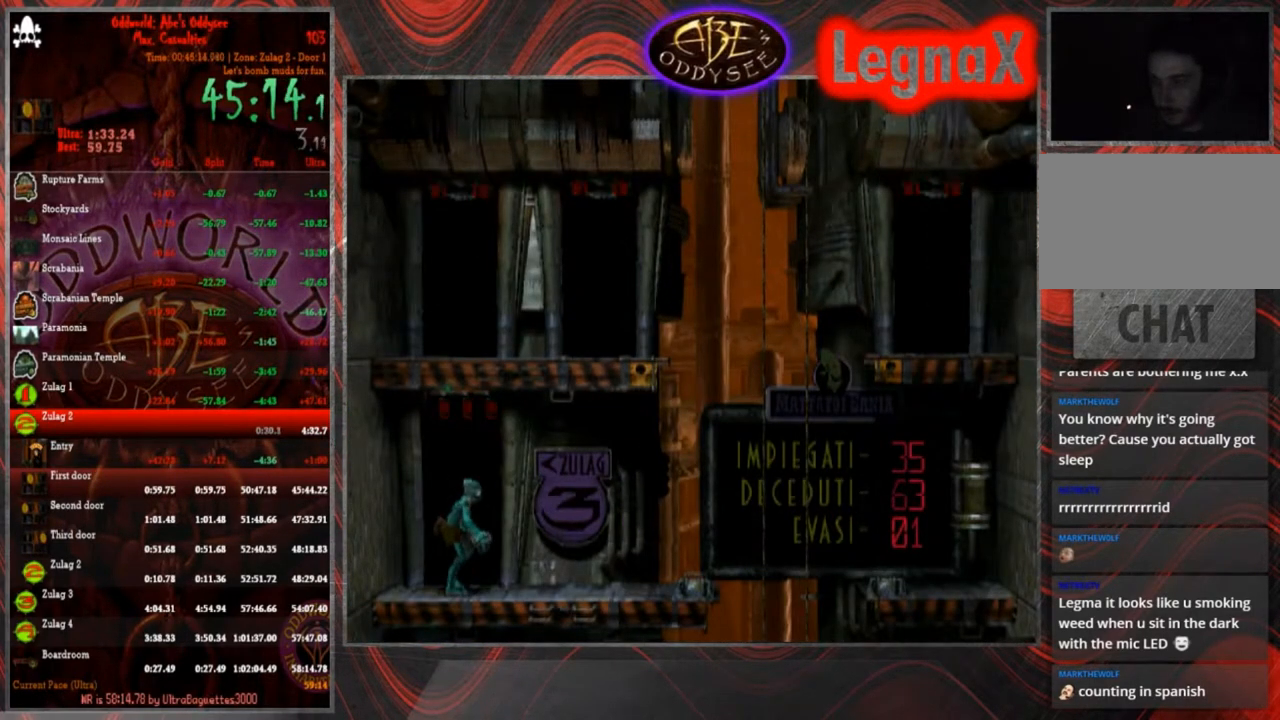
{"buttons": [], "left_stick": "right", "events": [[300, "R1", "up"]]}
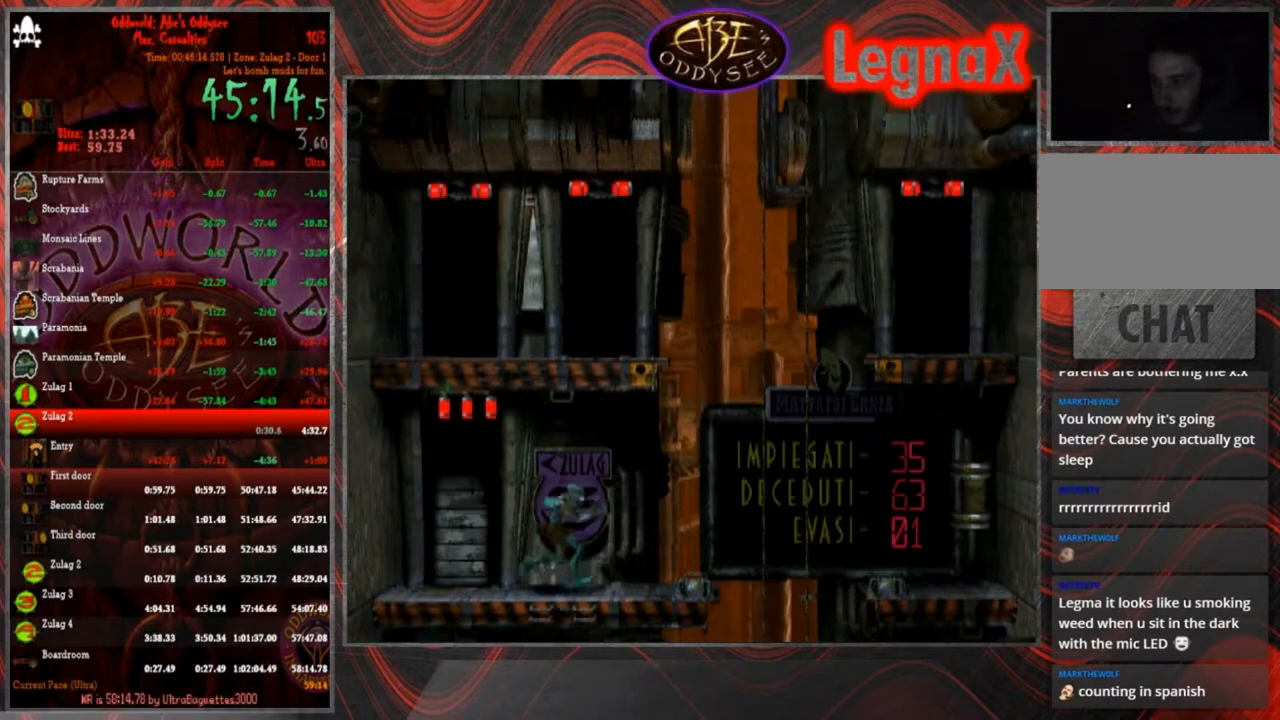
{"buttons": [], "left_stick": "up", "events": [[67, "left_stick", "up-left"], [234, "left_stick", "up"]]}
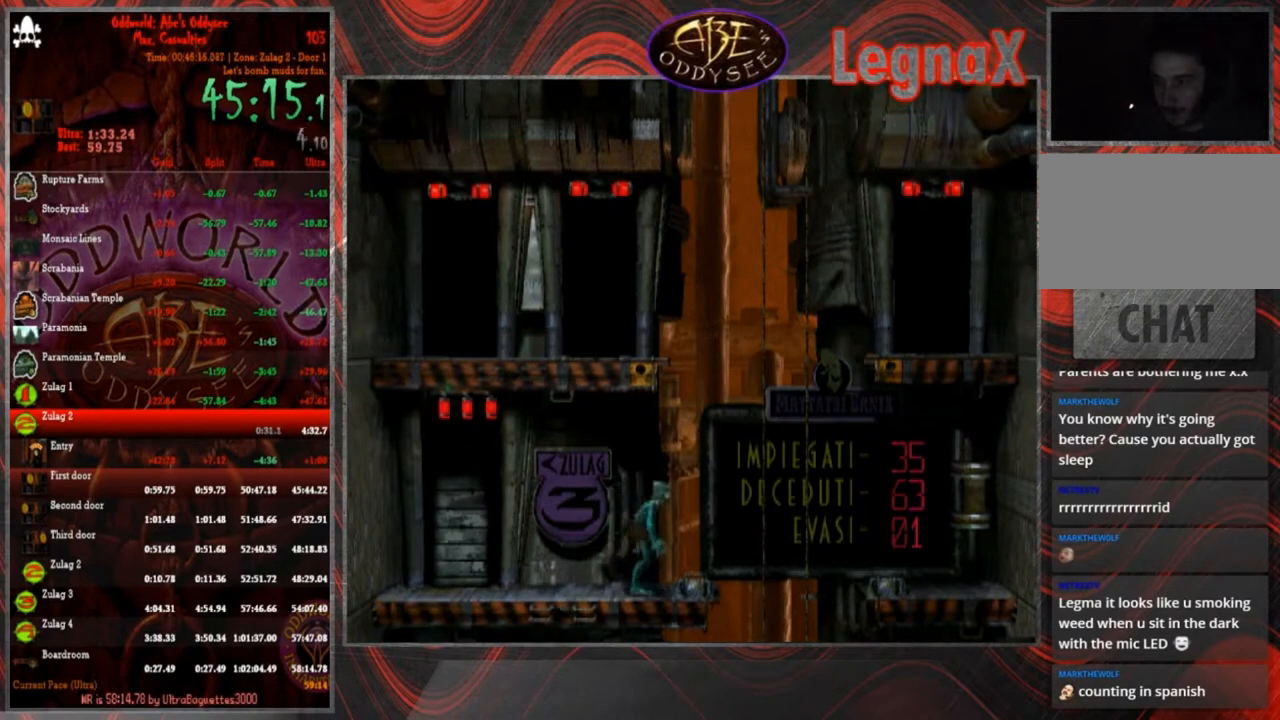
{"buttons": [], "left_stick": "up", "events": []}
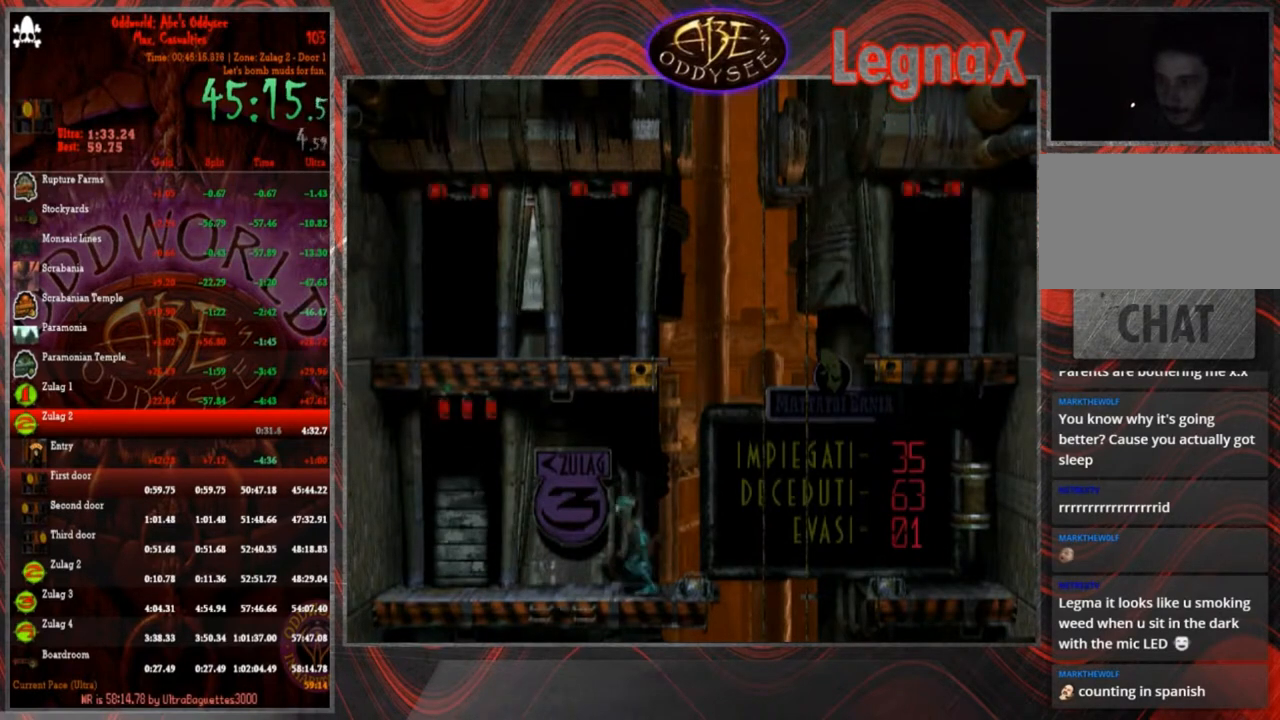
{"buttons": [], "left_stick": "up", "events": []}
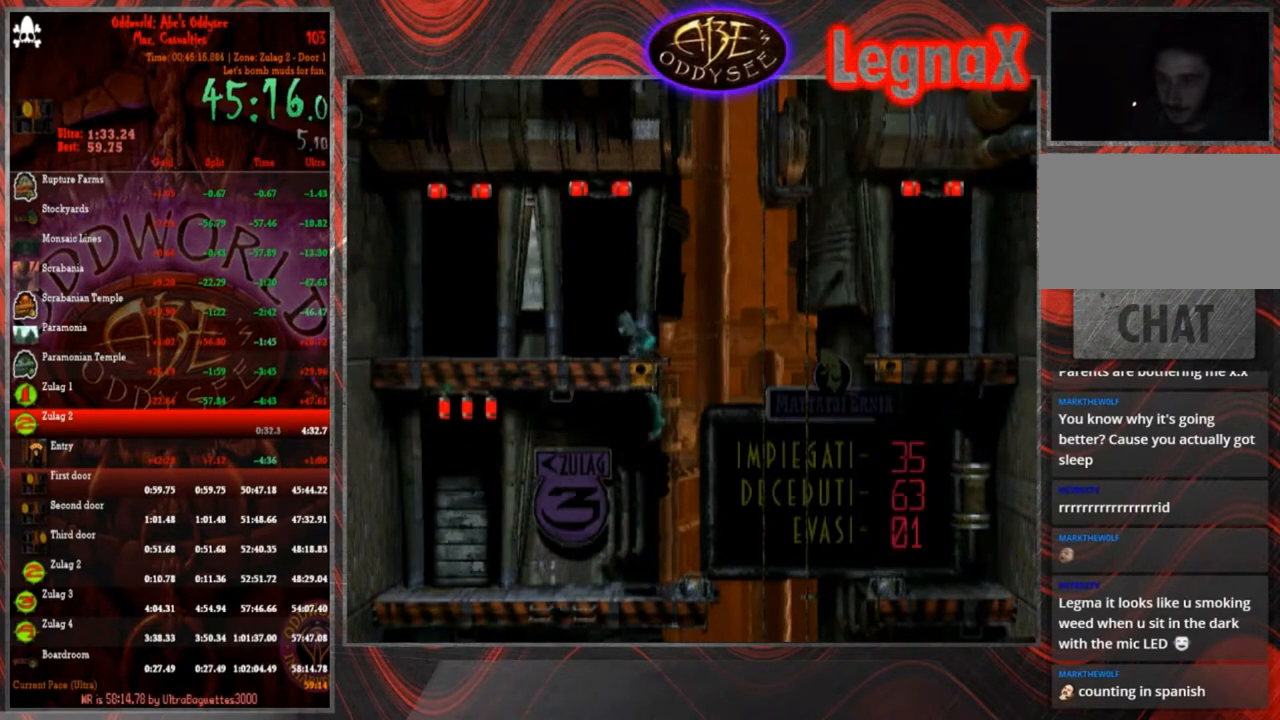
{"buttons": [], "left_stick": "left", "events": [[200, "left_stick", "left"]]}
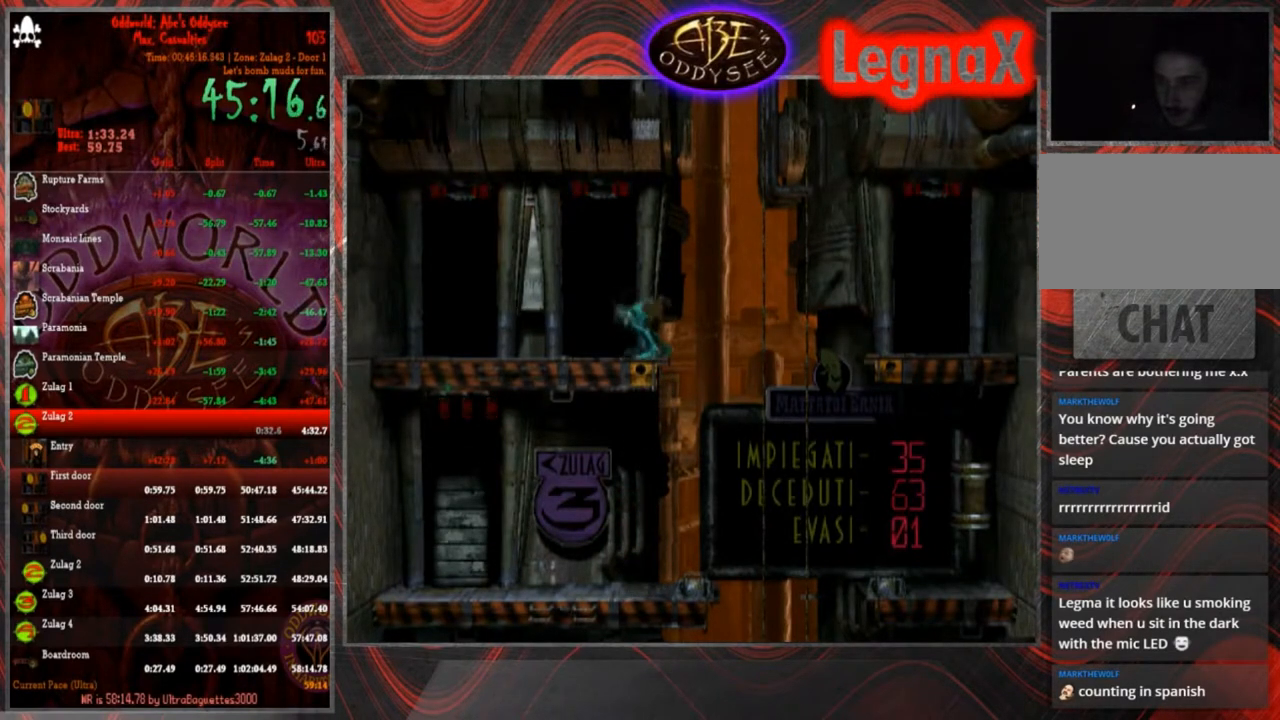
{"buttons": [], "left_stick": "up", "events": [[234, "left_stick", "up"]]}
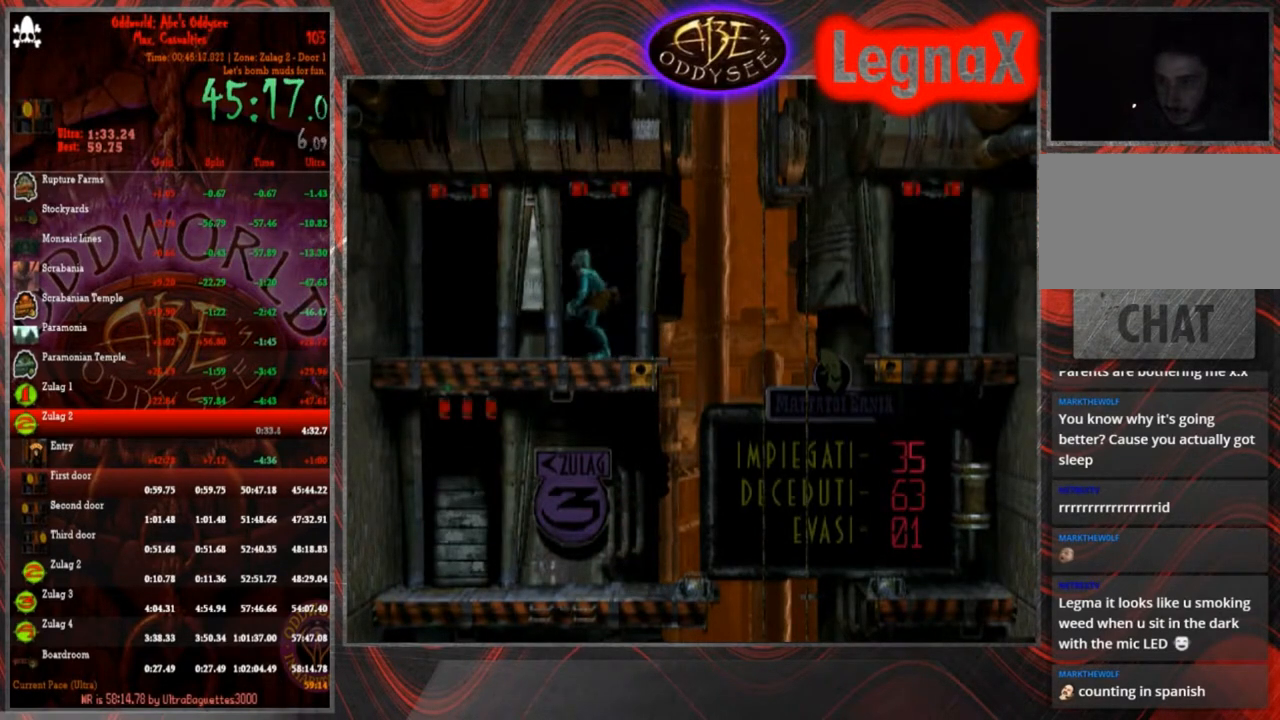
{"buttons": [], "left_stick": "center", "events": [[167, "left_stick", "center"]]}
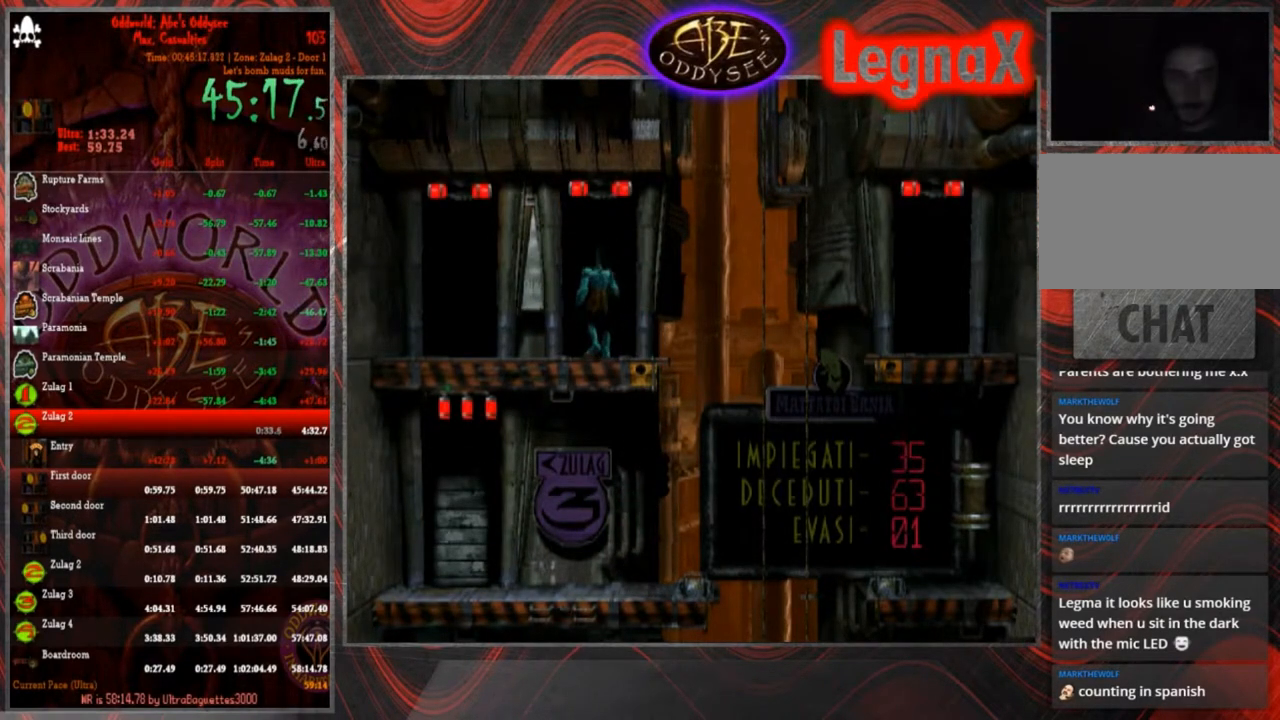
{"buttons": ["CROSS"], "left_stick": "center", "events": [[201, "CROSS", "down"]]}
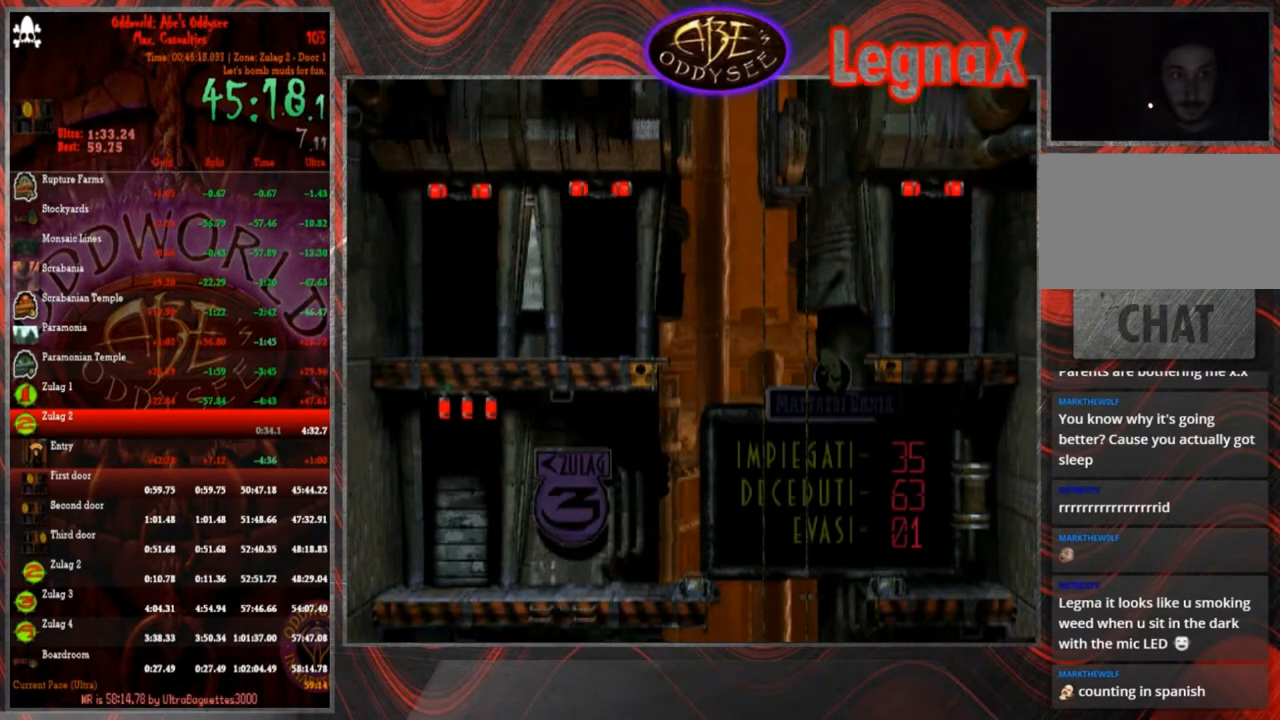
{"buttons": ["CROSS"], "left_stick": "center", "events": []}
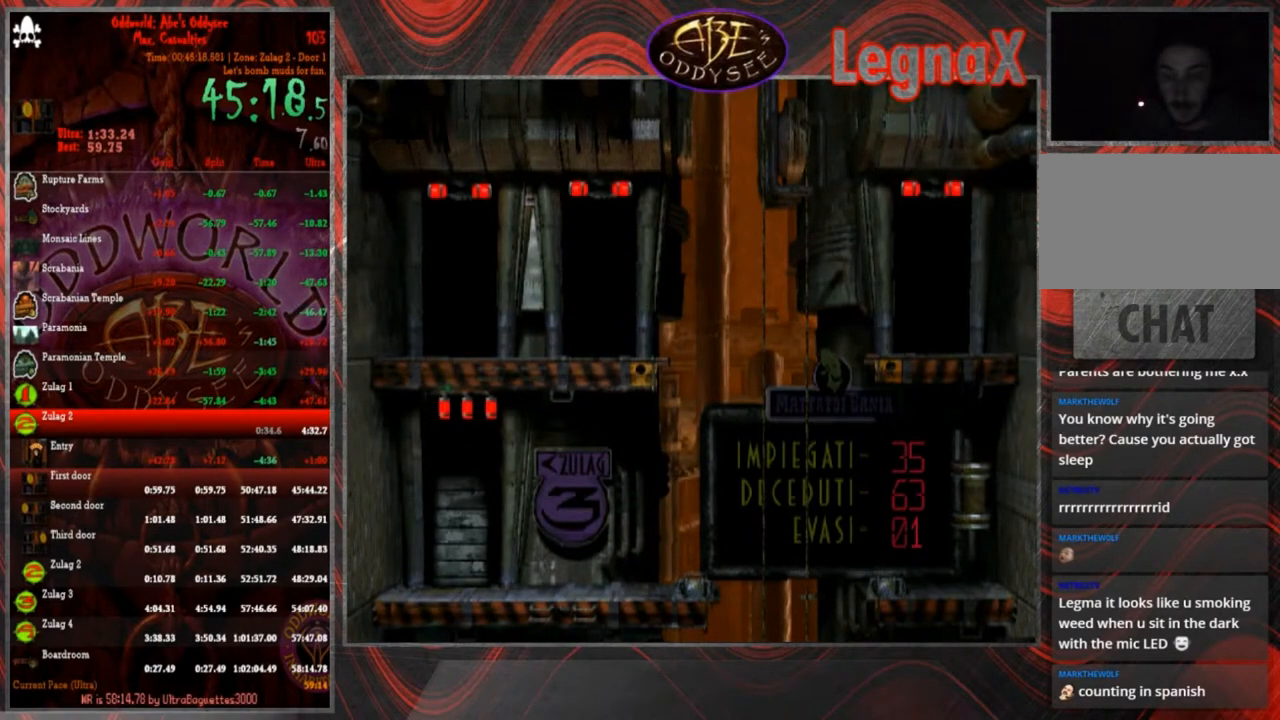
{"buttons": ["CROSS"], "left_stick": "center", "events": []}
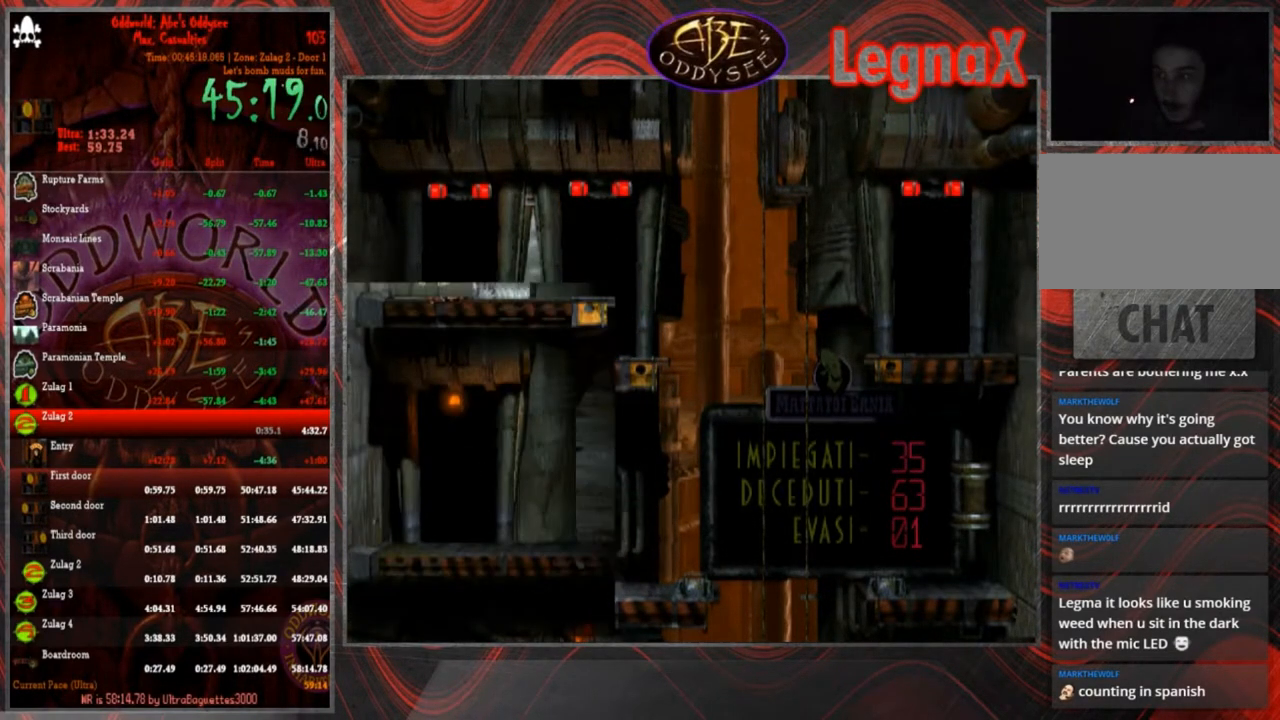
{"buttons": ["CROSS"], "left_stick": "center", "events": []}
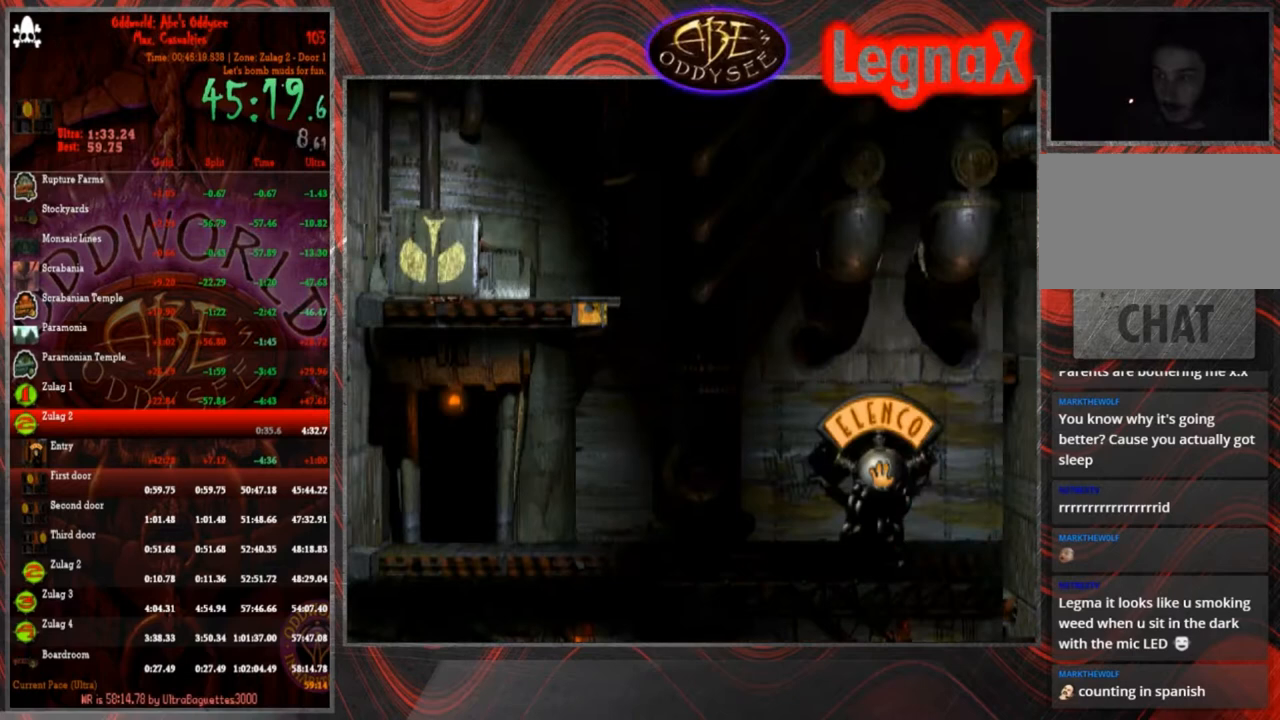
{"buttons": ["R1"], "left_stick": "right", "events": [[367, "CROSS", "up"], [367, "left_stick", "right"], [434, "R1", "down"]]}
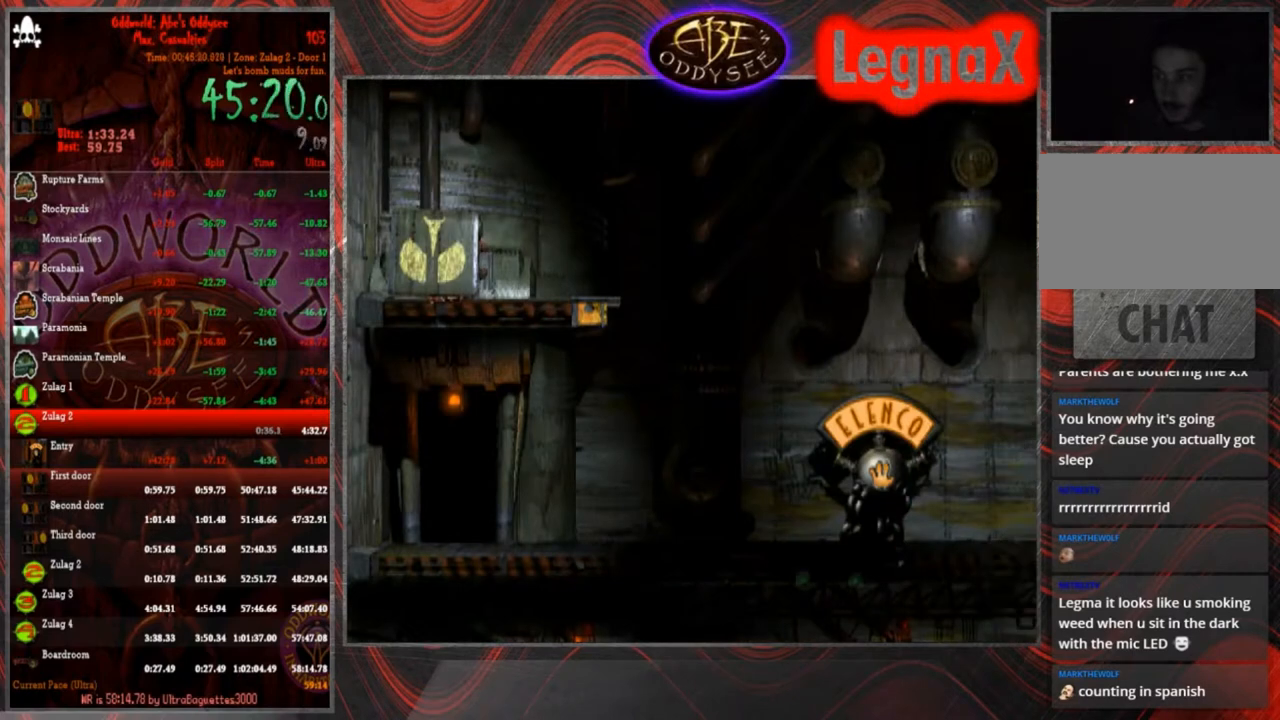
{"buttons": ["R1"], "left_stick": "right", "events": []}
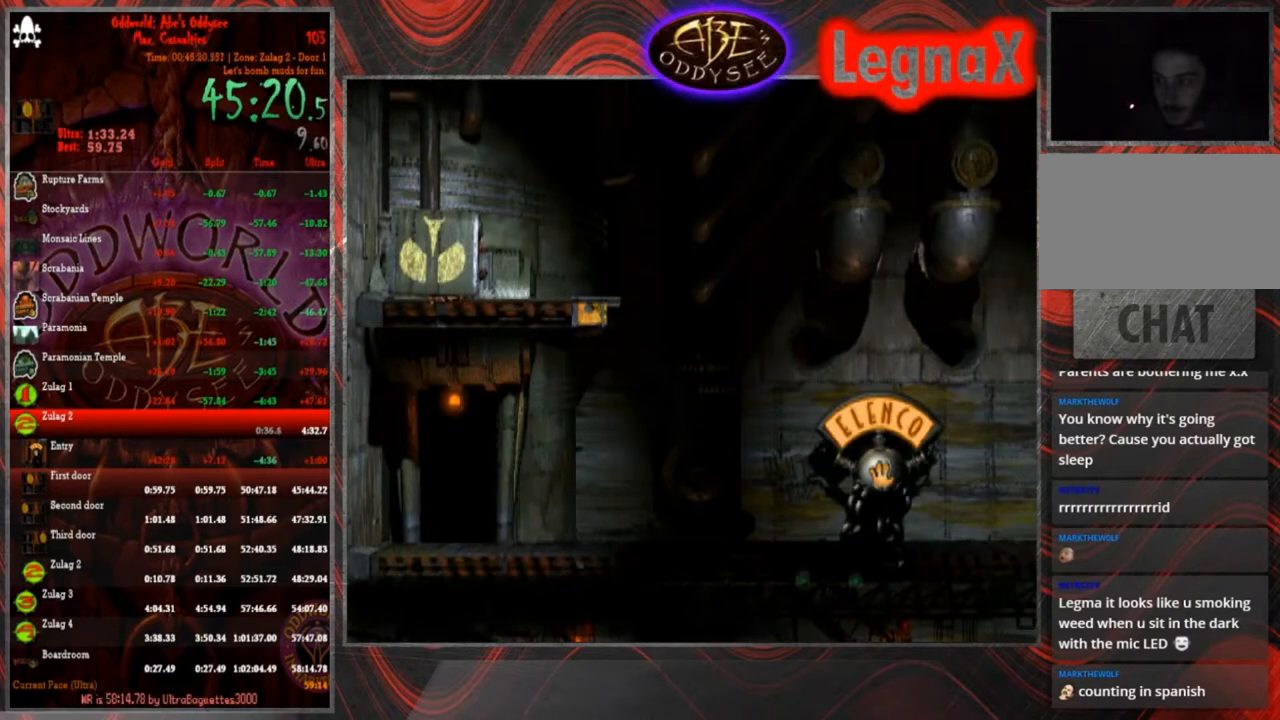
{"buttons": ["R1"], "left_stick": "right", "events": []}